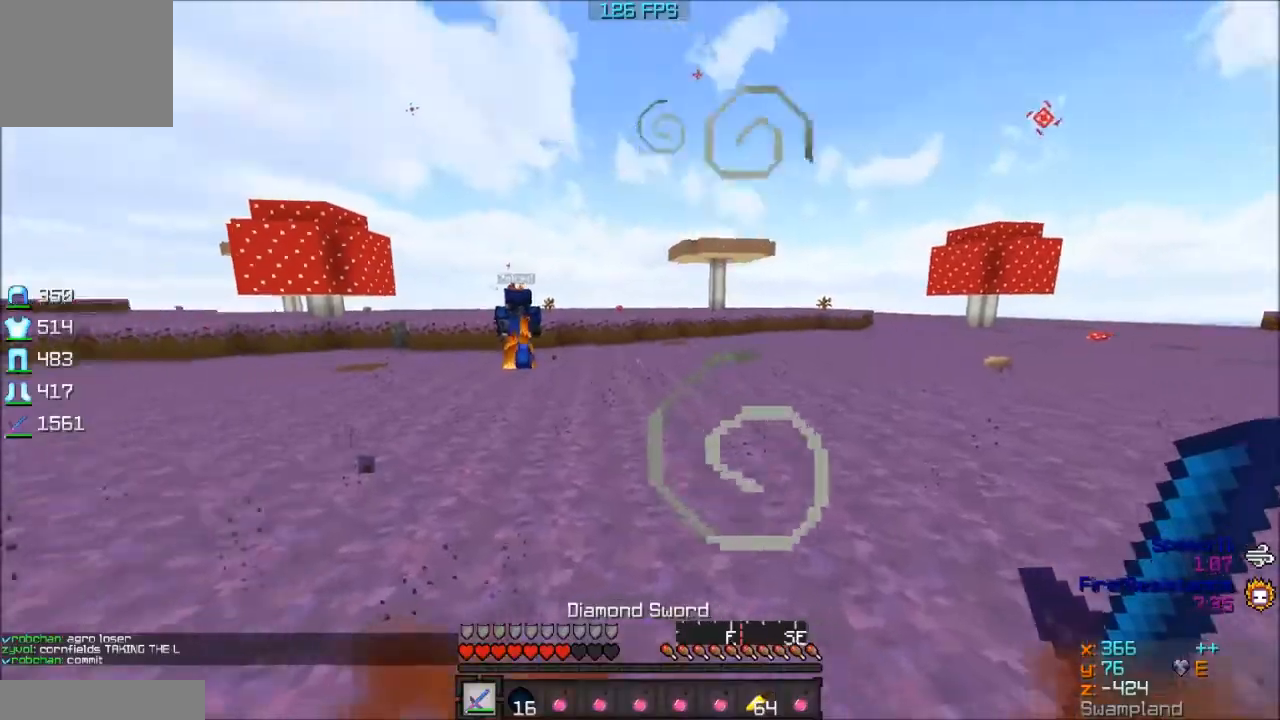
Gameplay with keyboard; each line is a JSON object with the keys held at the frame after it. "events" lists presses ("down") and releases ("up") of "a", "d", "s" and "w" between this image and that frame as [ms after this image, input, new state], when the widget could be followed in between. No other keys are recorded. Mouse input is not recorded.
{"keys": ["s"], "events": [[83, "a", "down"], [283, "w", "up"], [383, "s", "down"], [433, "a", "up"]]}
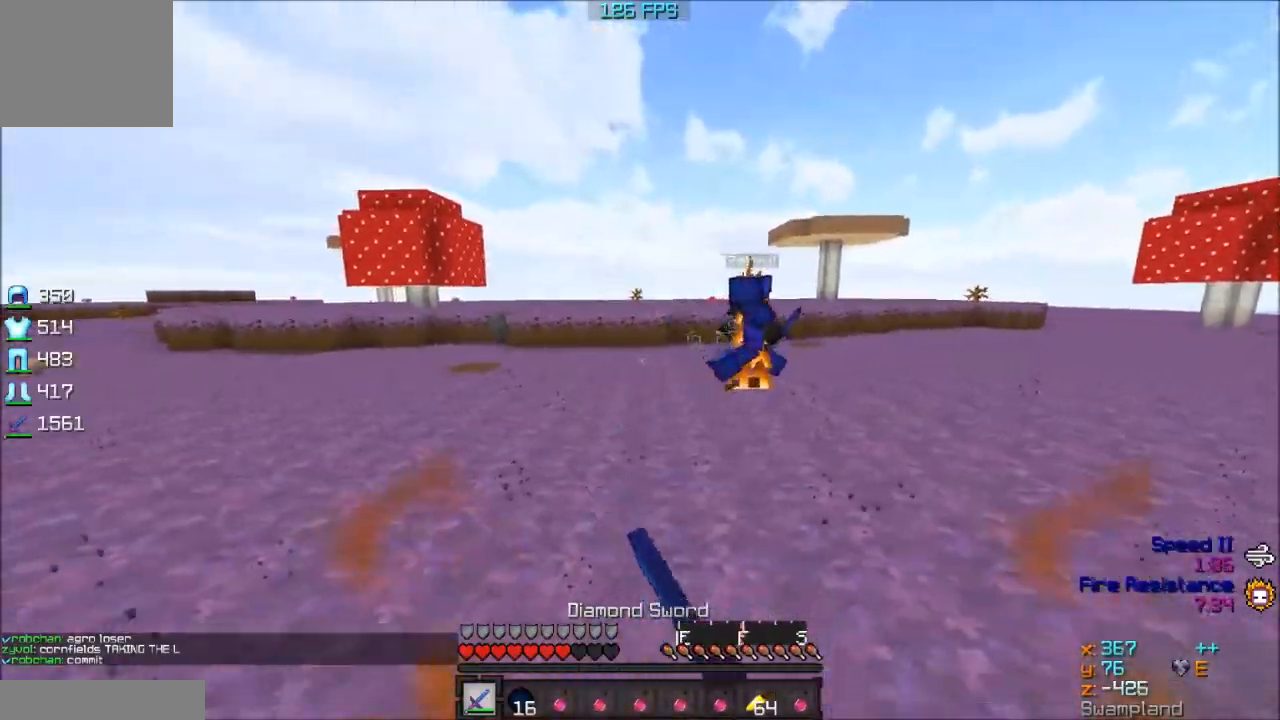
{"keys": ["a", "w"], "events": [[83, "d", "down"], [83, "s", "up"], [233, "w", "down"], [333, "a", "down"], [333, "d", "up"]]}
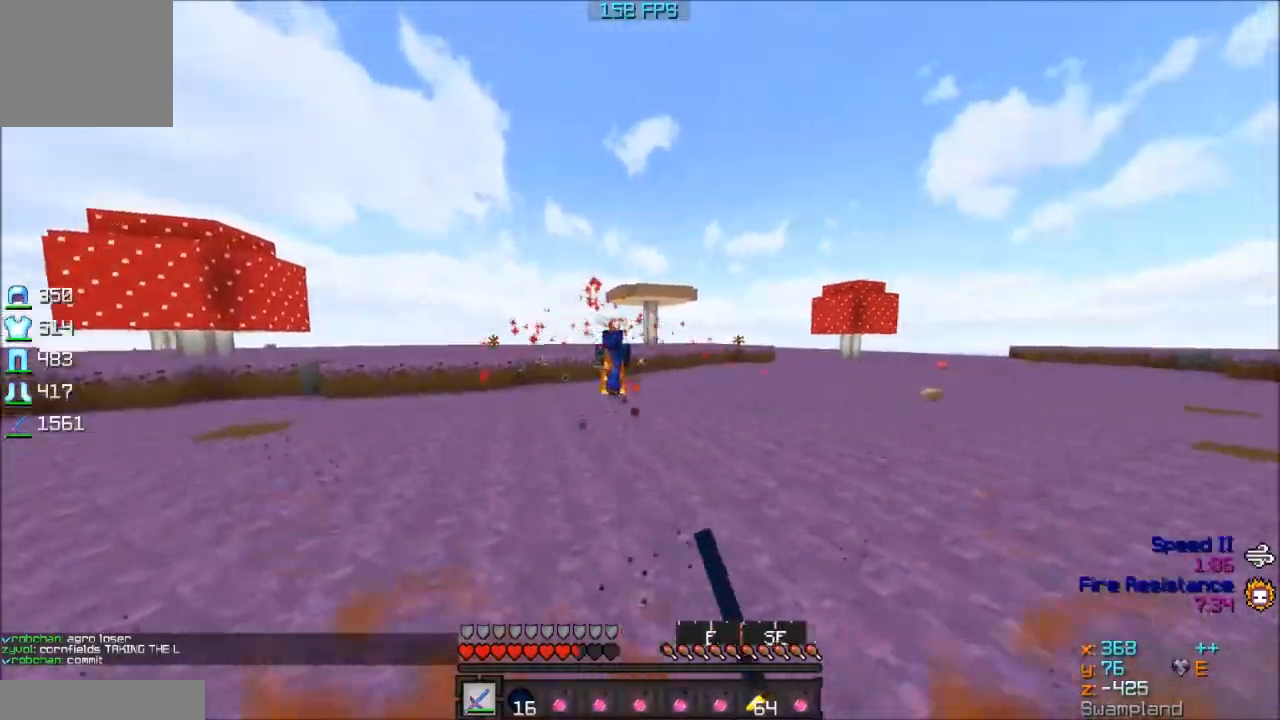
{"keys": ["a", "w"], "events": [[33, "w", "up"], [183, "w", "down"]]}
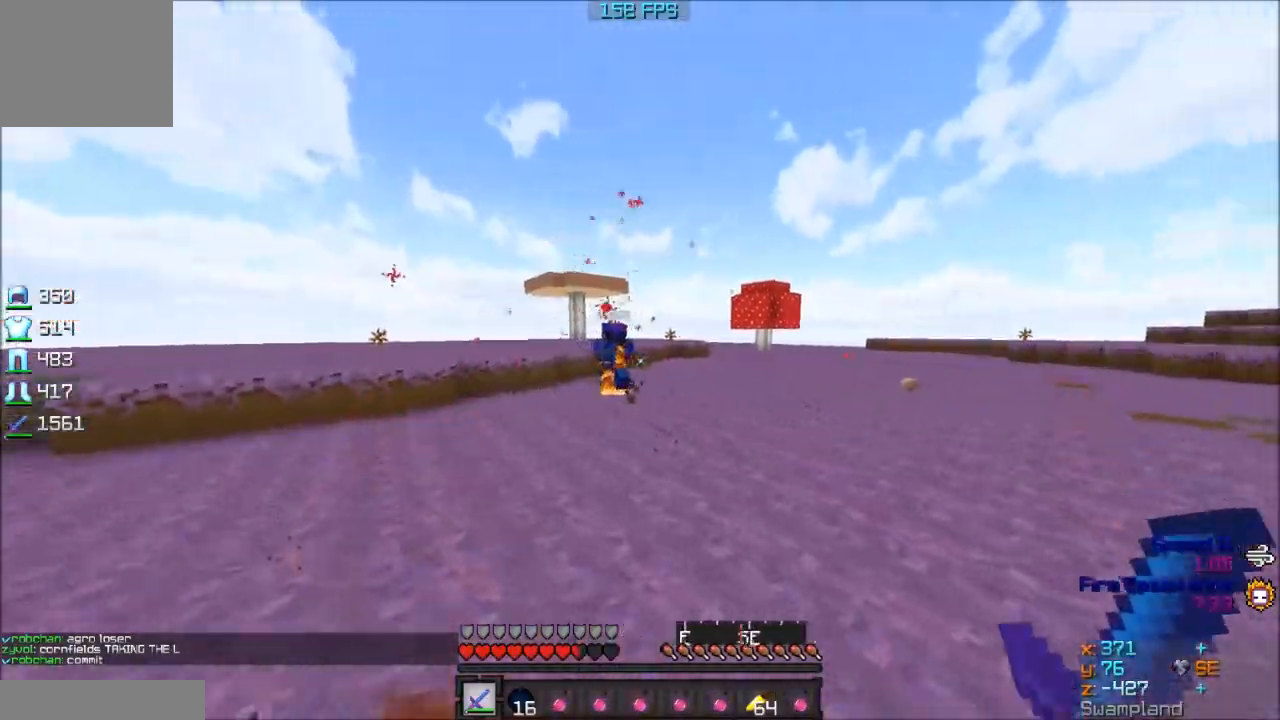
{"keys": ["d"], "events": [[383, "a", "up"], [383, "d", "down"], [433, "w", "up"]]}
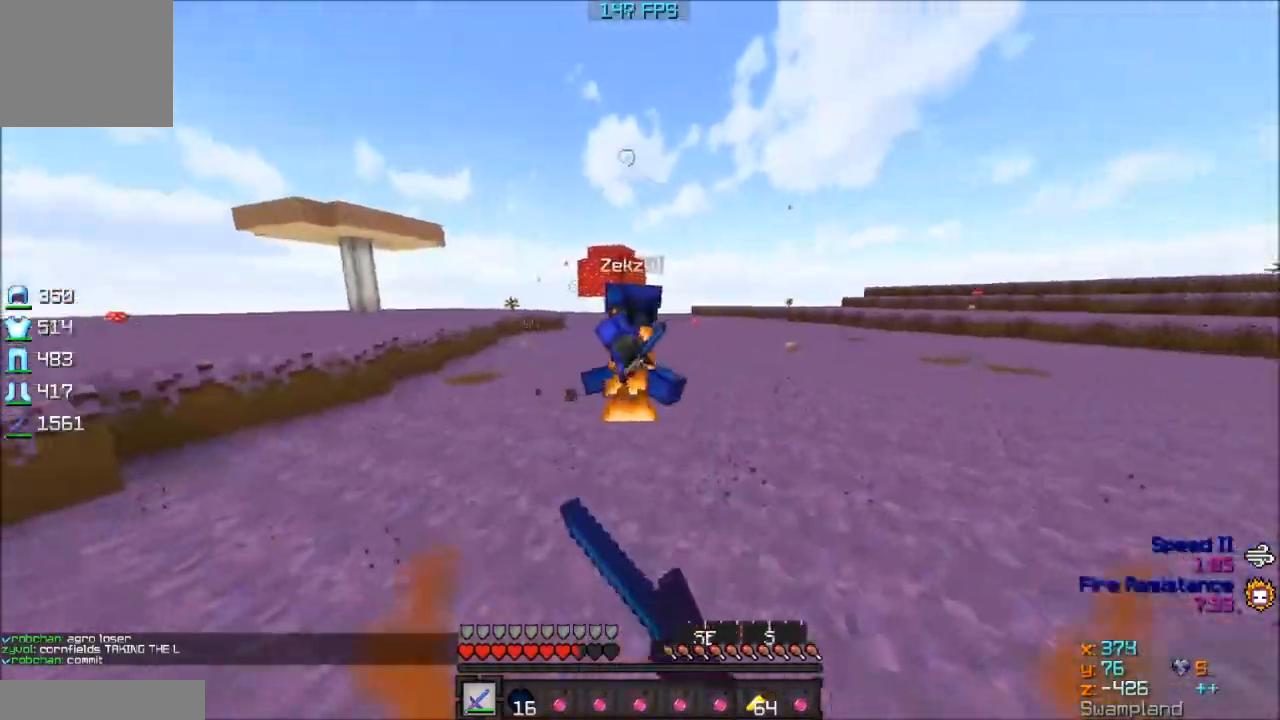
{"keys": ["d"], "events": [[33, "w", "down"], [283, "a", "down"], [283, "d", "up"], [433, "a", "up"], [433, "d", "down"], [433, "w", "up"]]}
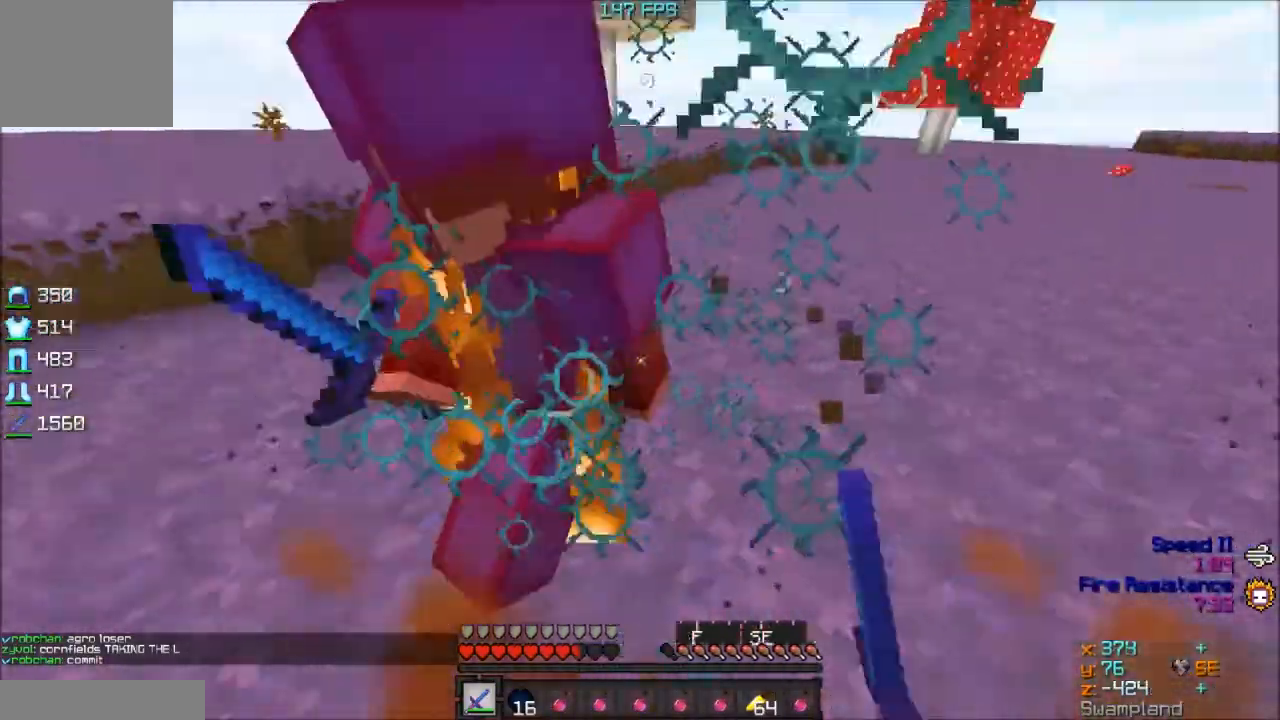
{"keys": [], "events": [[83, "w", "down"], [133, "d", "up"], [433, "w", "up"]]}
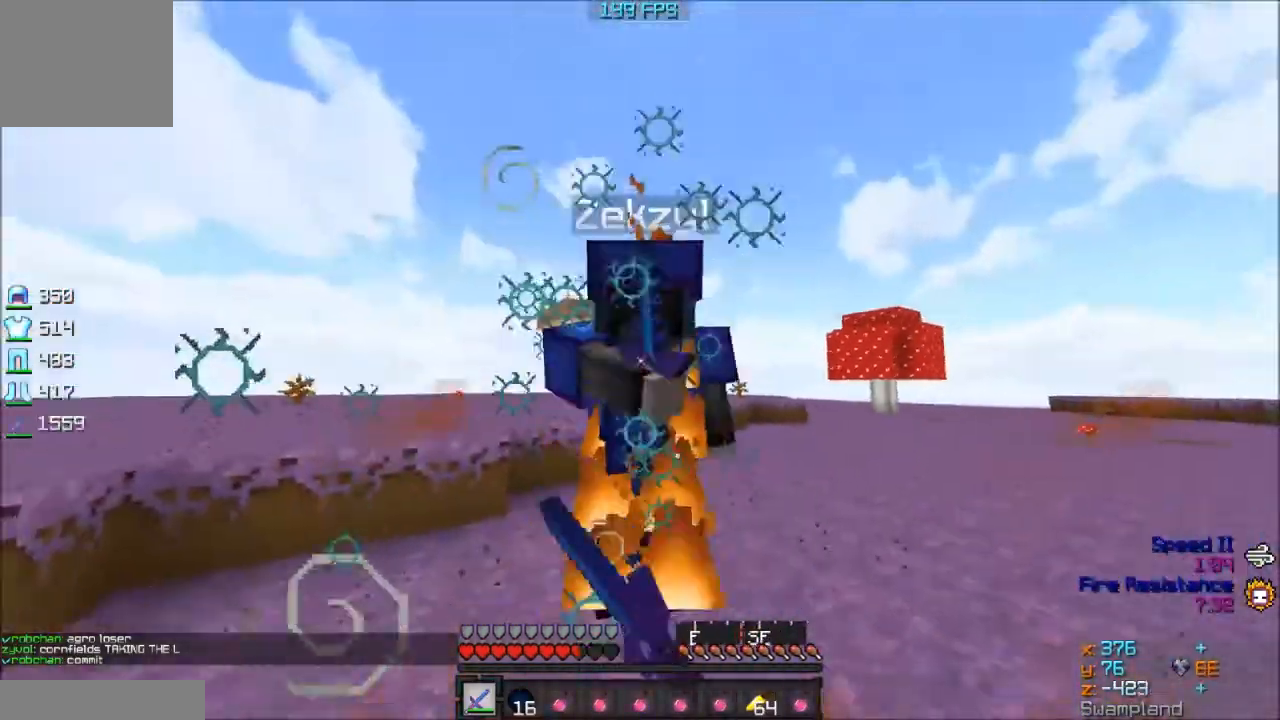
{"keys": ["w"], "events": [[33, "w", "down"], [233, "w", "up"], [333, "w", "down"]]}
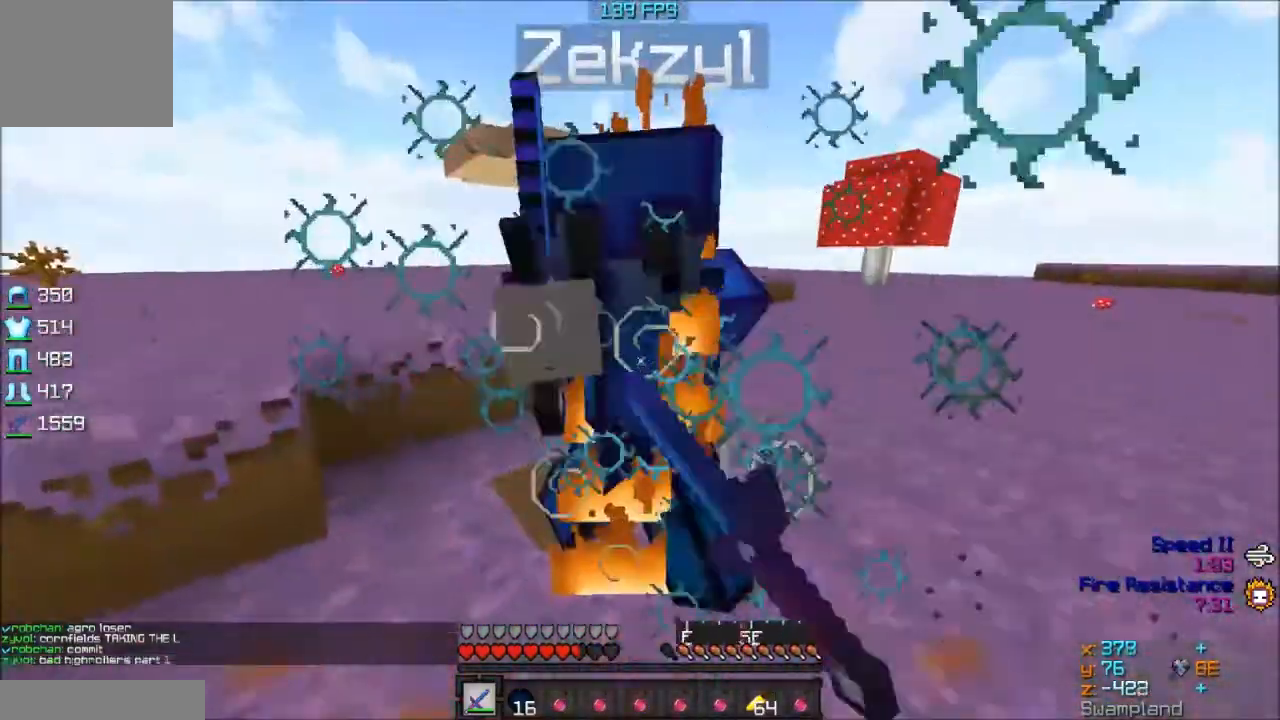
{"keys": [], "events": [[217, "w", "up"], [283, "w", "down"], [483, "w", "up"]]}
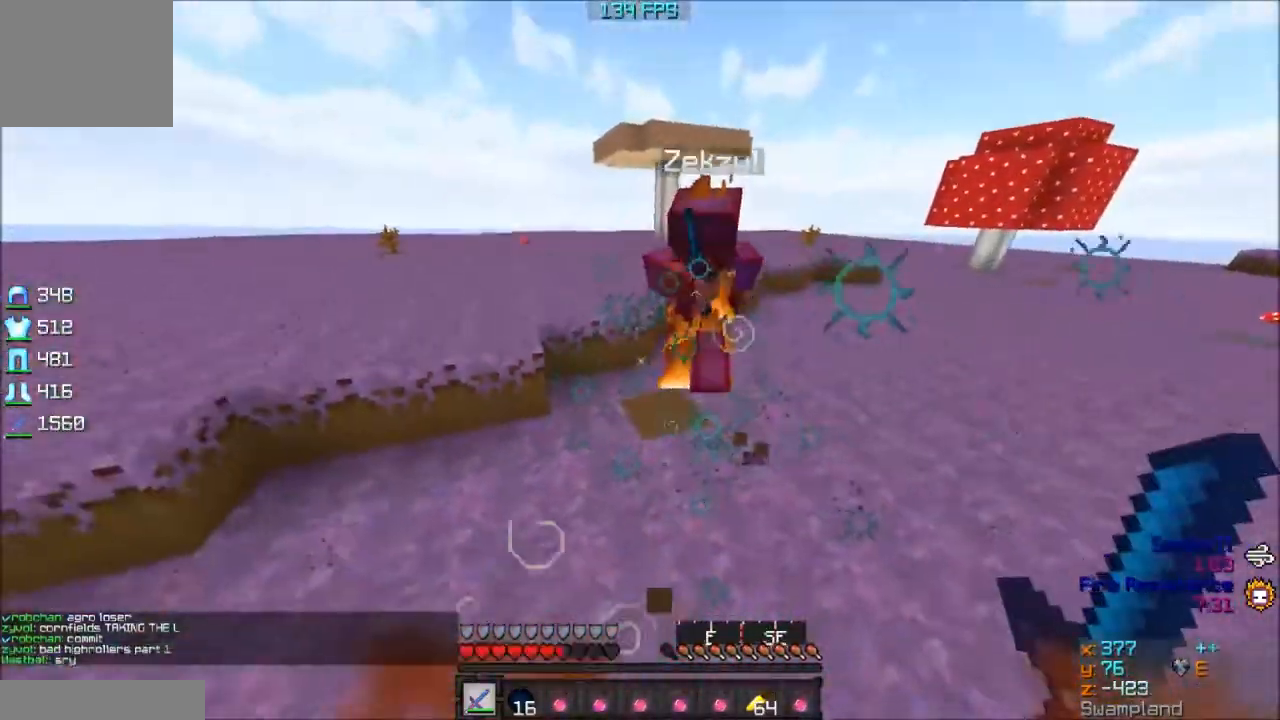
{"keys": ["w"], "events": [[83, "w", "down"]]}
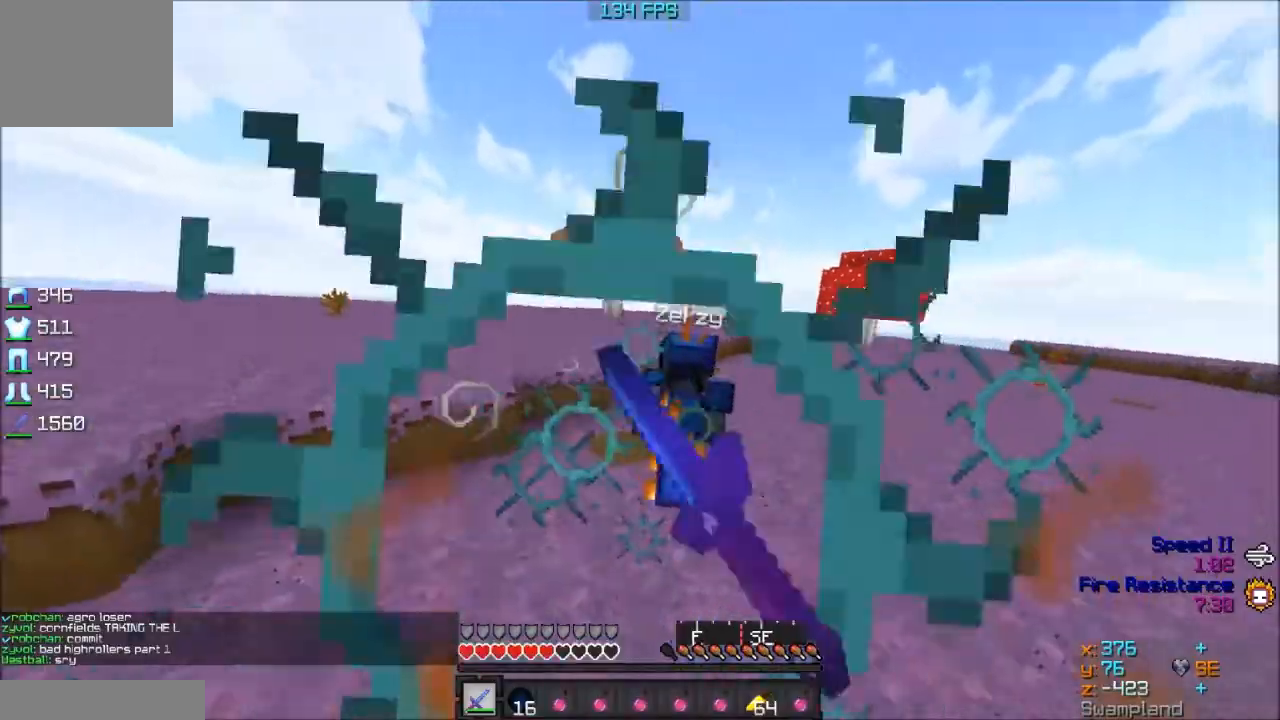
{"keys": ["w"], "events": []}
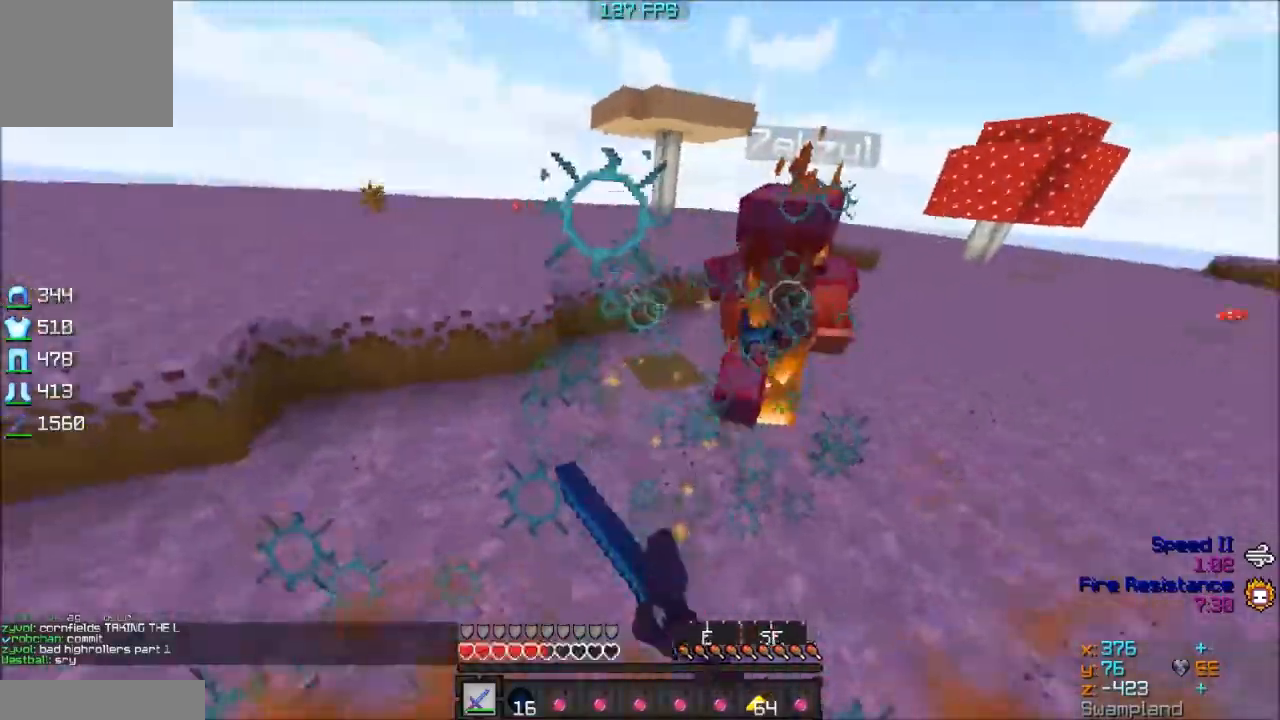
{"keys": ["w"], "events": []}
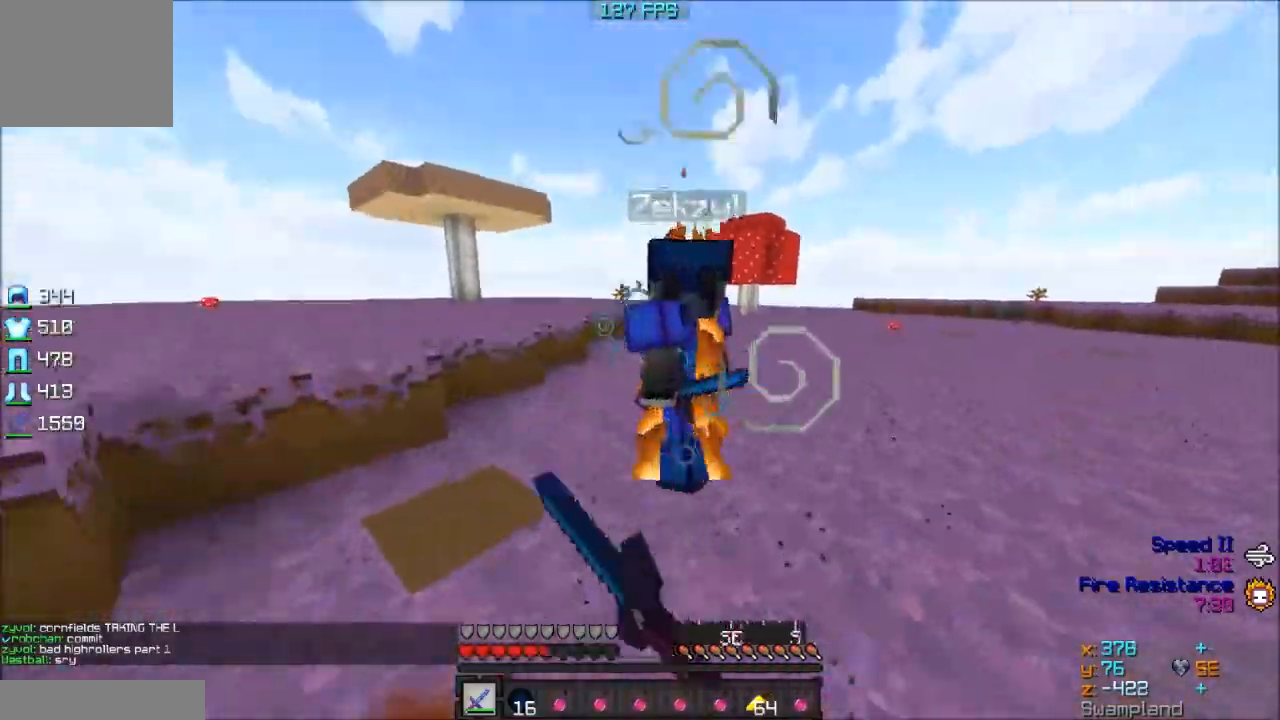
{"keys": ["w"]}
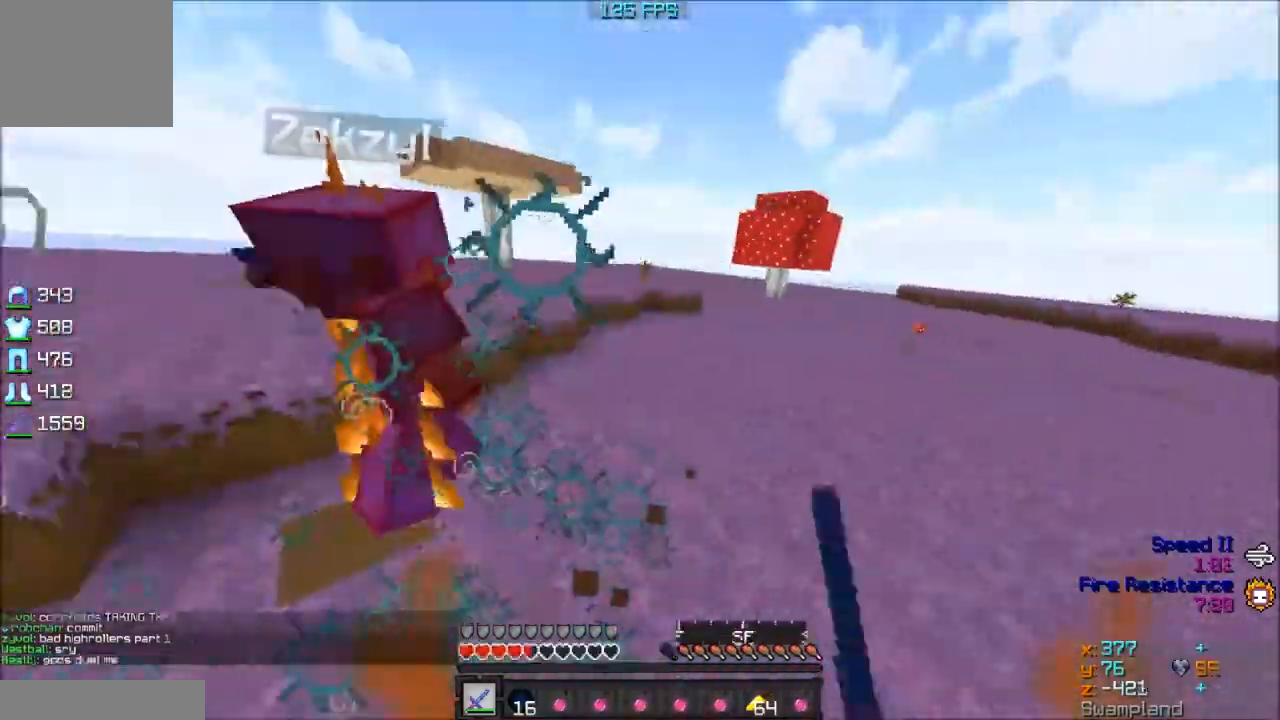
{"keys": ["a", "w"], "events": [[283, "a", "down"]]}
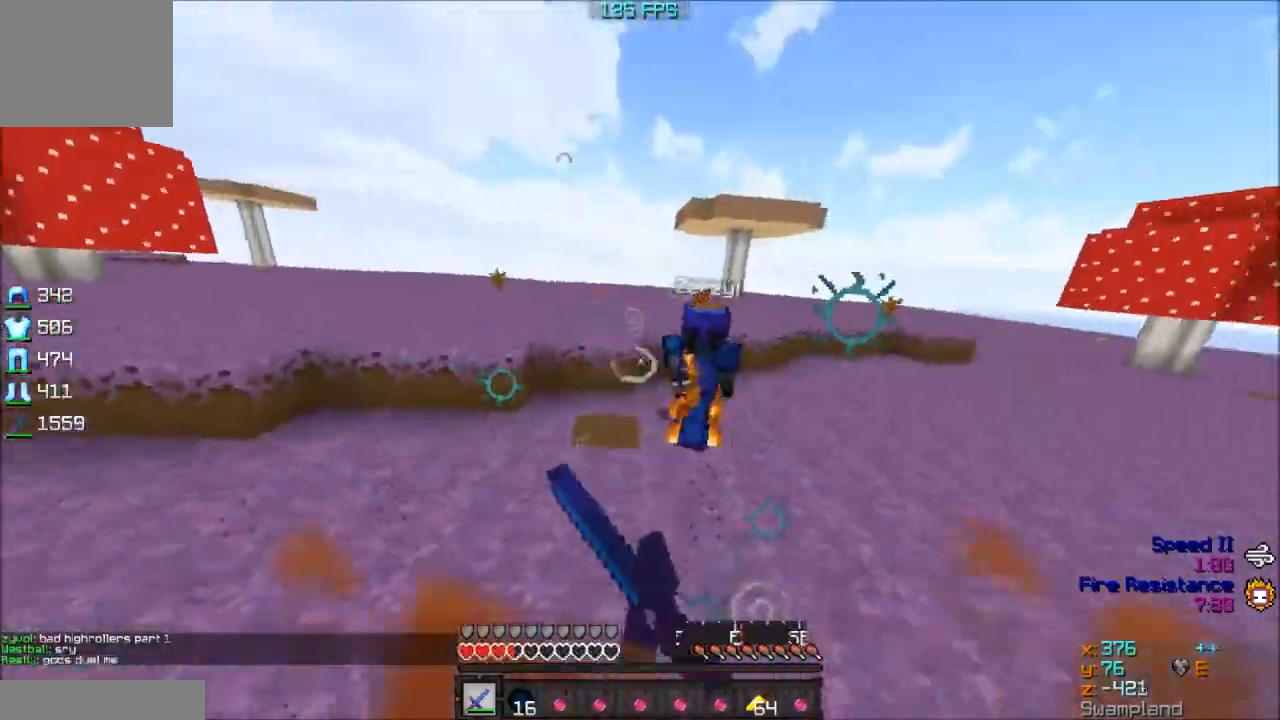
{"keys": ["w"], "events": [[83, "a", "up"]]}
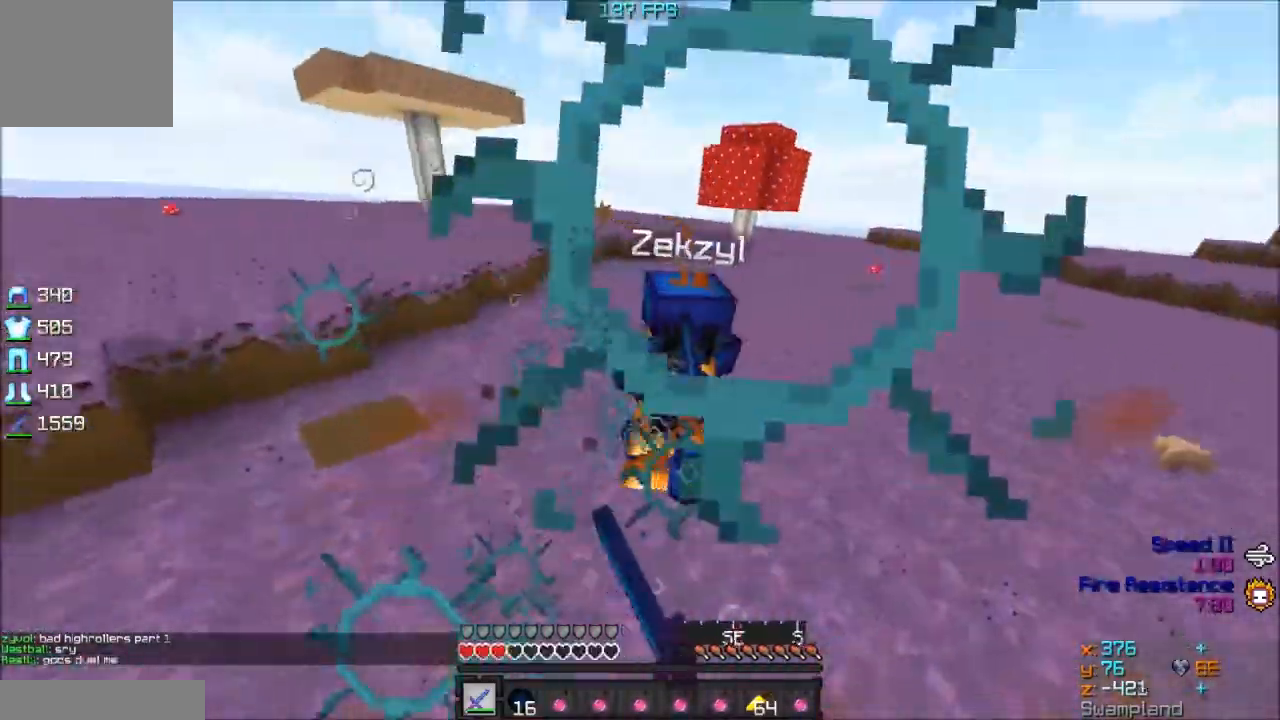
{"keys": ["w"], "events": []}
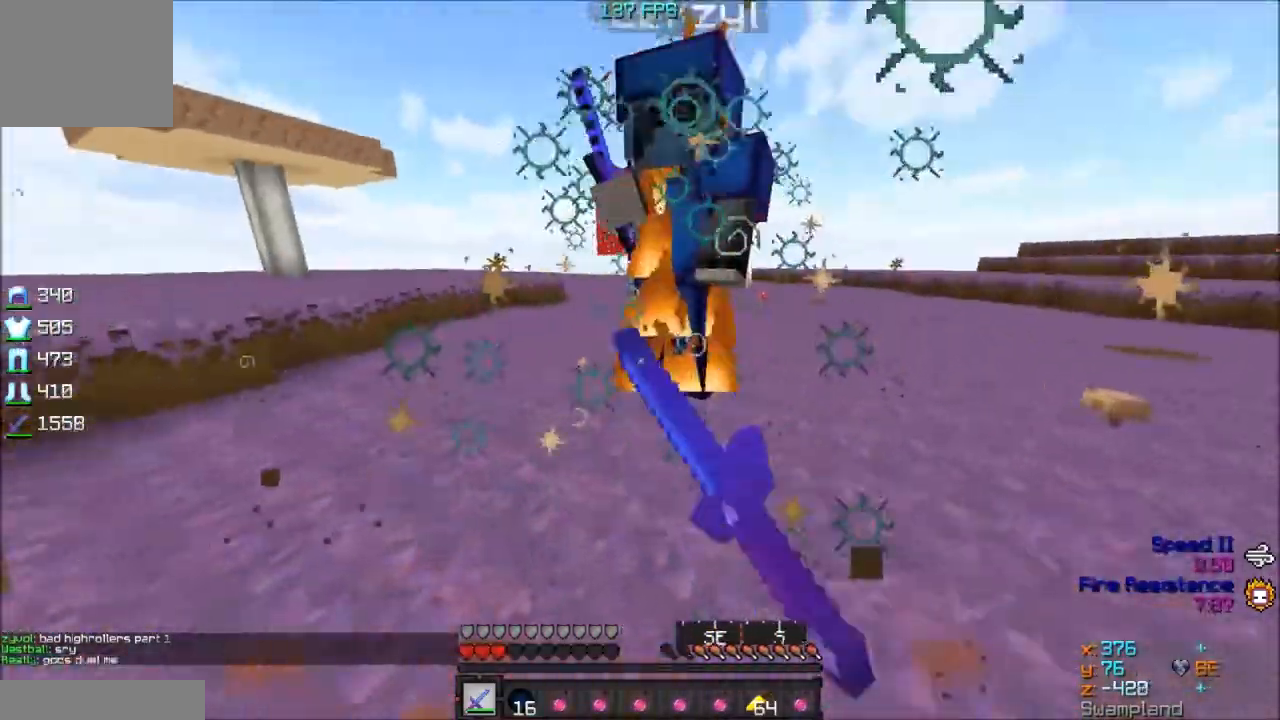
{"keys": ["w"], "events": [[333, "w", "up"], [383, "w", "down"]]}
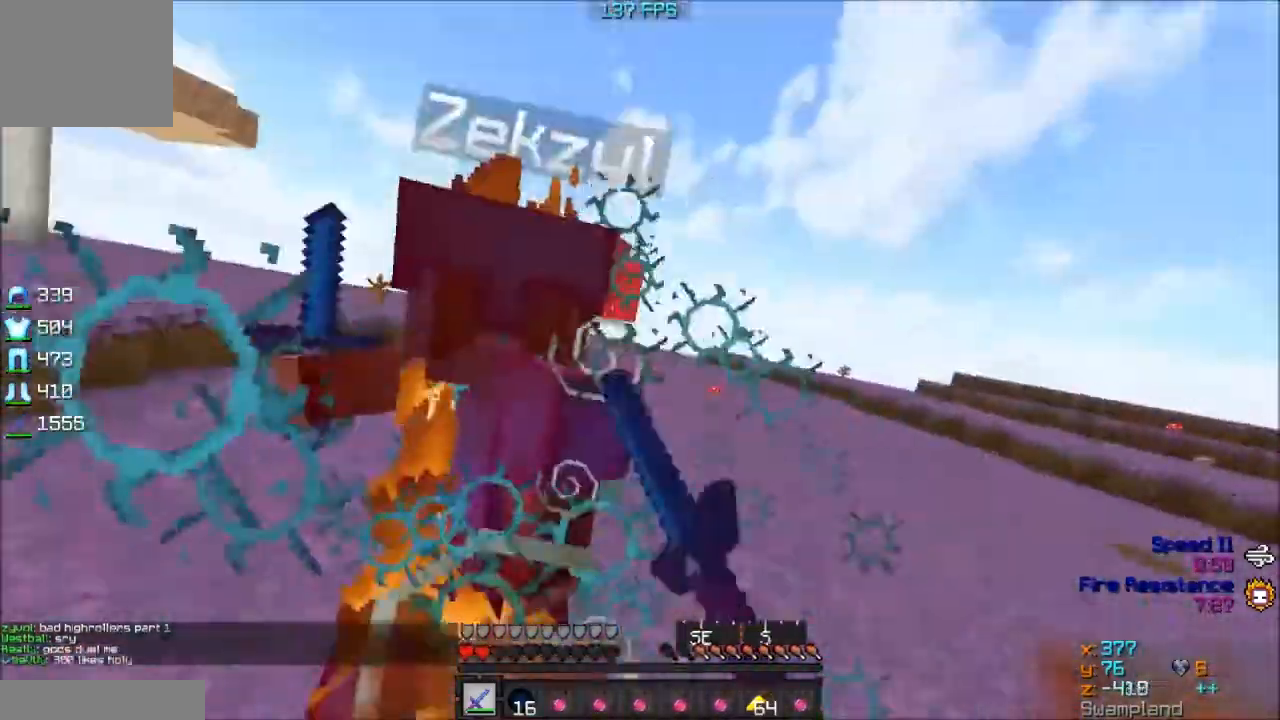
{"keys": ["w"], "events": [[33, "w", "up"], [83, "w", "down"]]}
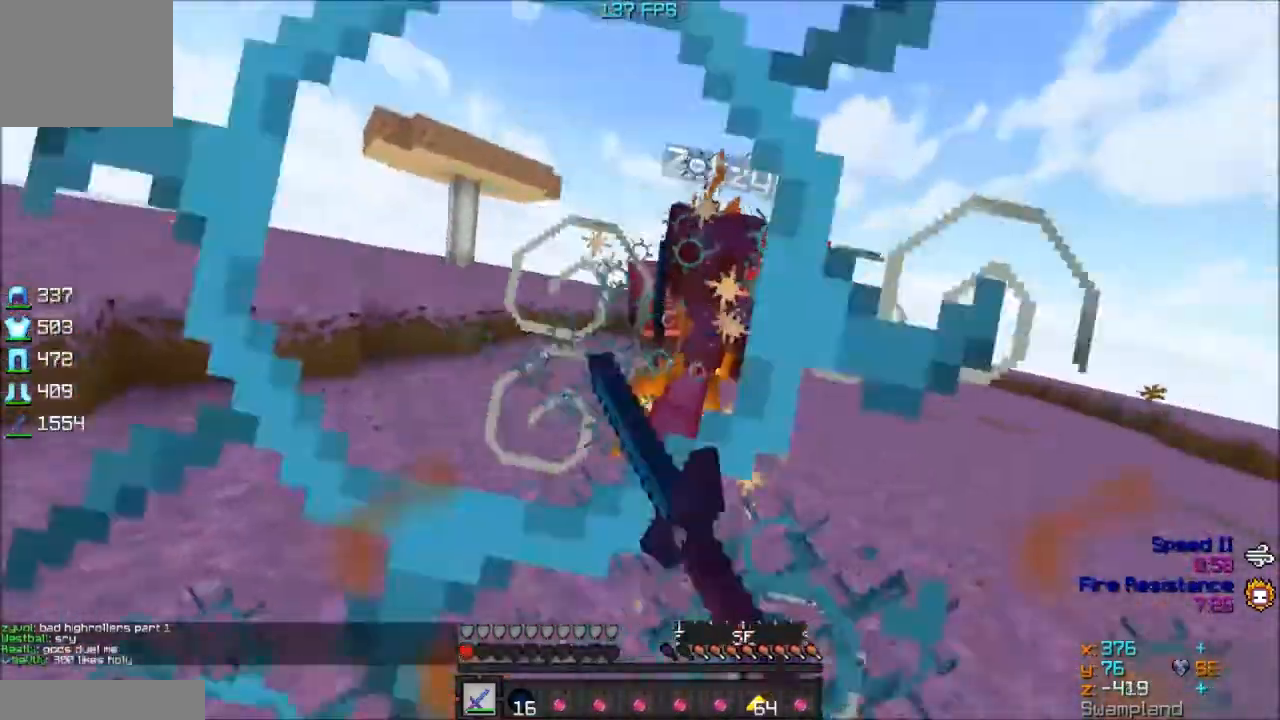
{"keys": ["w"], "events": []}
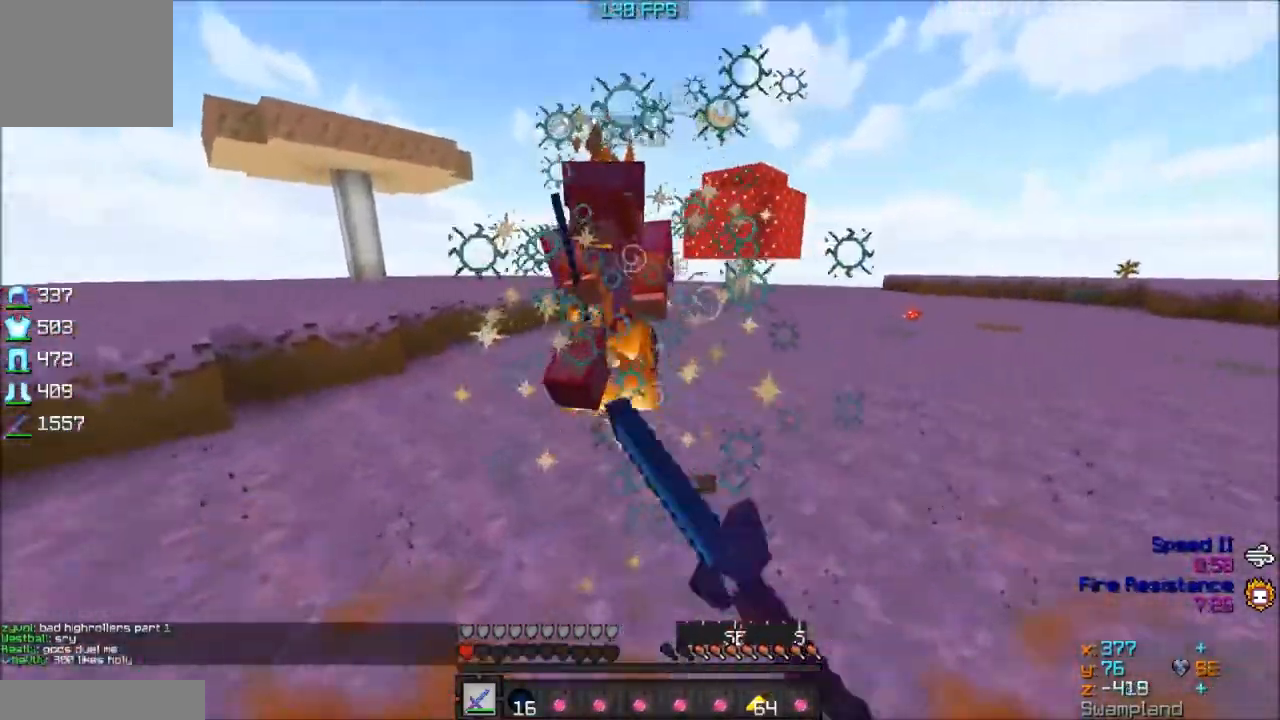
{"keys": ["w"], "events": []}
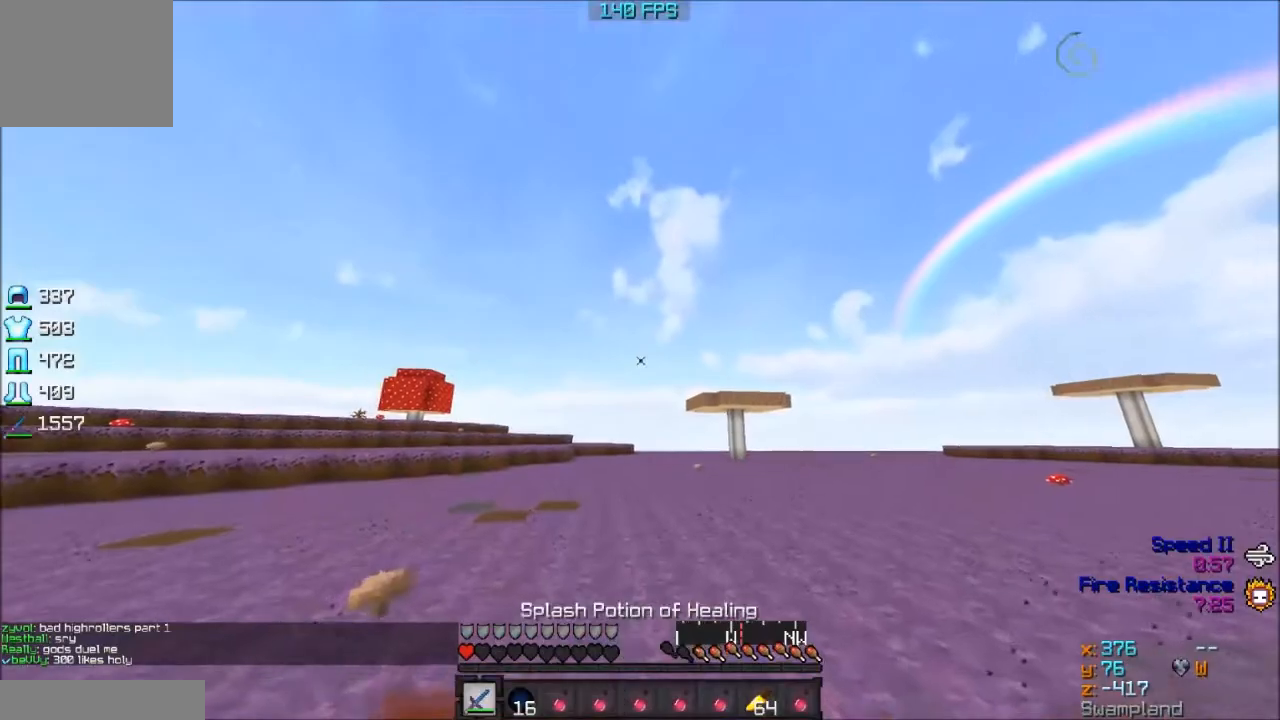
{"keys": ["w"], "events": []}
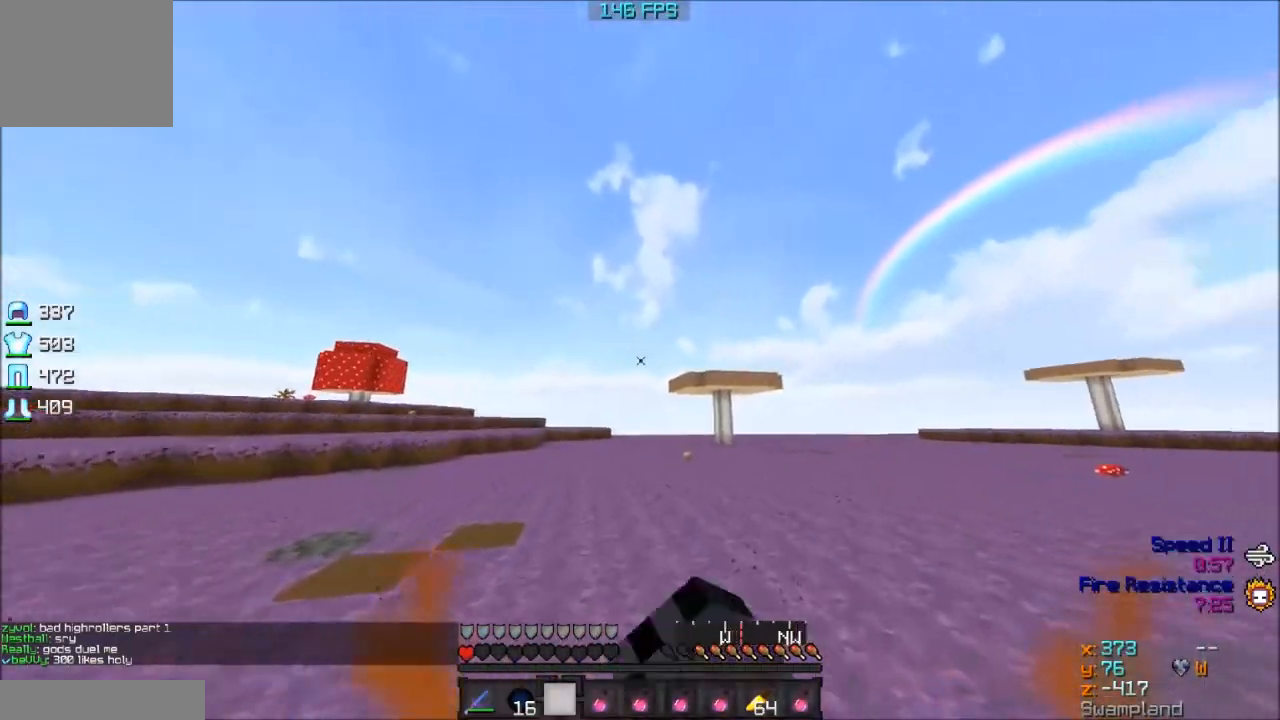
{"keys": ["w"], "events": []}
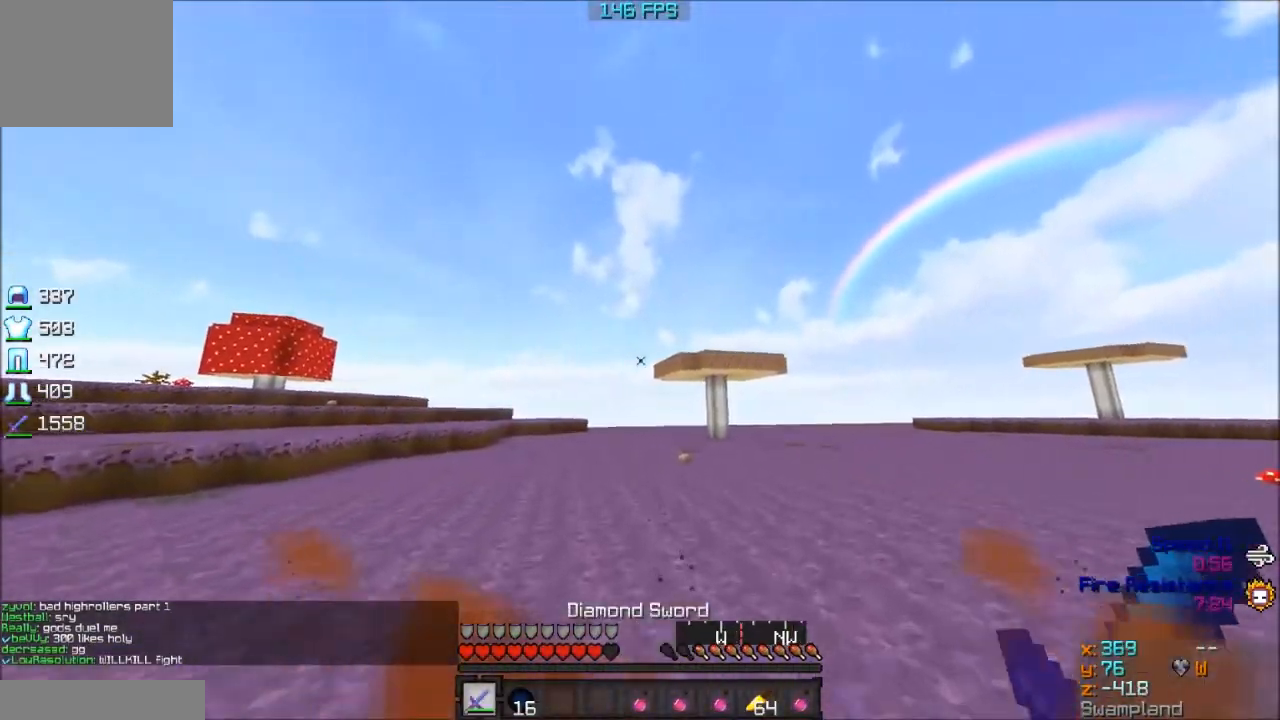
{"keys": ["s"], "events": [[83, "w", "up"], [183, "s", "down"]]}